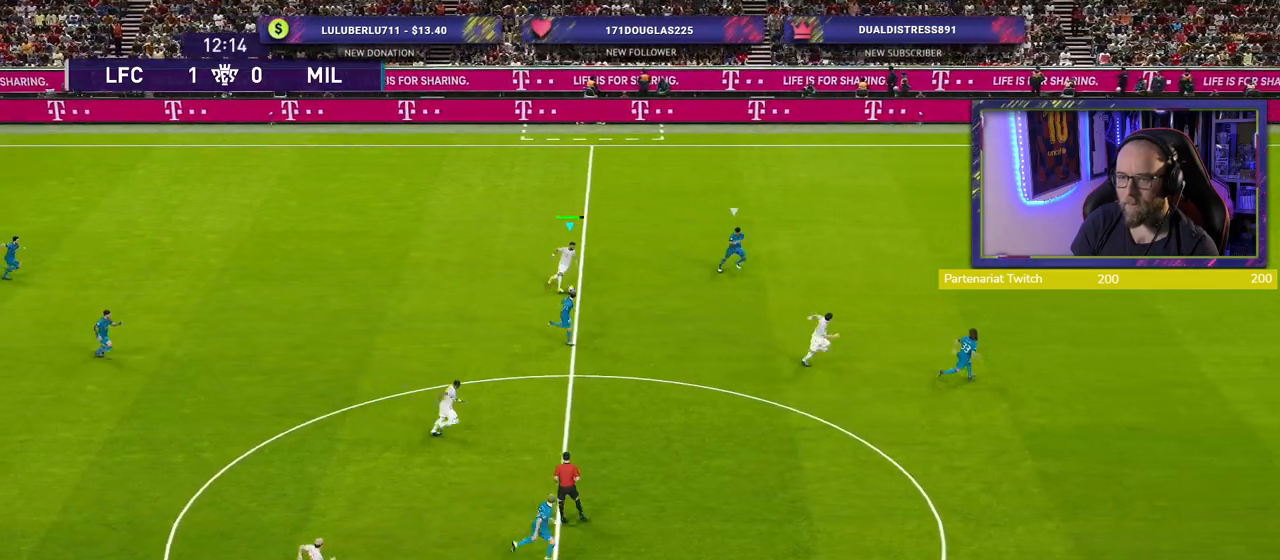
Gameplay with a controller (PlayStation layout); each line is a JSON object with the inputs held at the frame after it. "events" lists button and stick changes between this image and that frame as [ms after this image, input, new state], when the widget could be followed in between.
{"buttons": [], "left_stick": "right", "right_stick": "center", "events": []}
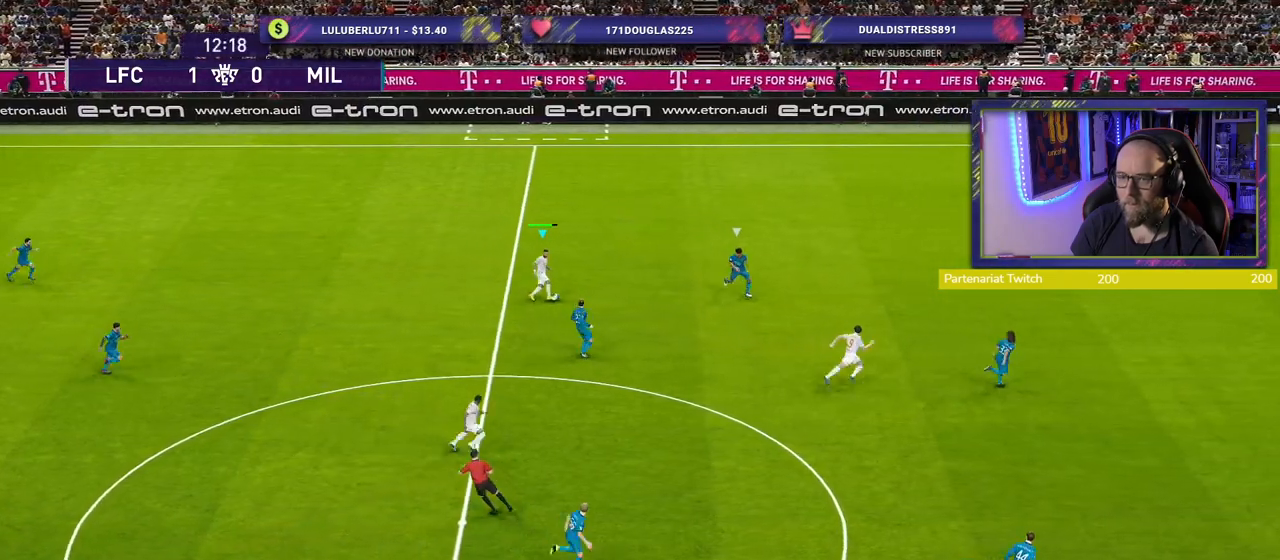
{"buttons": [], "left_stick": "right", "right_stick": "center", "events": []}
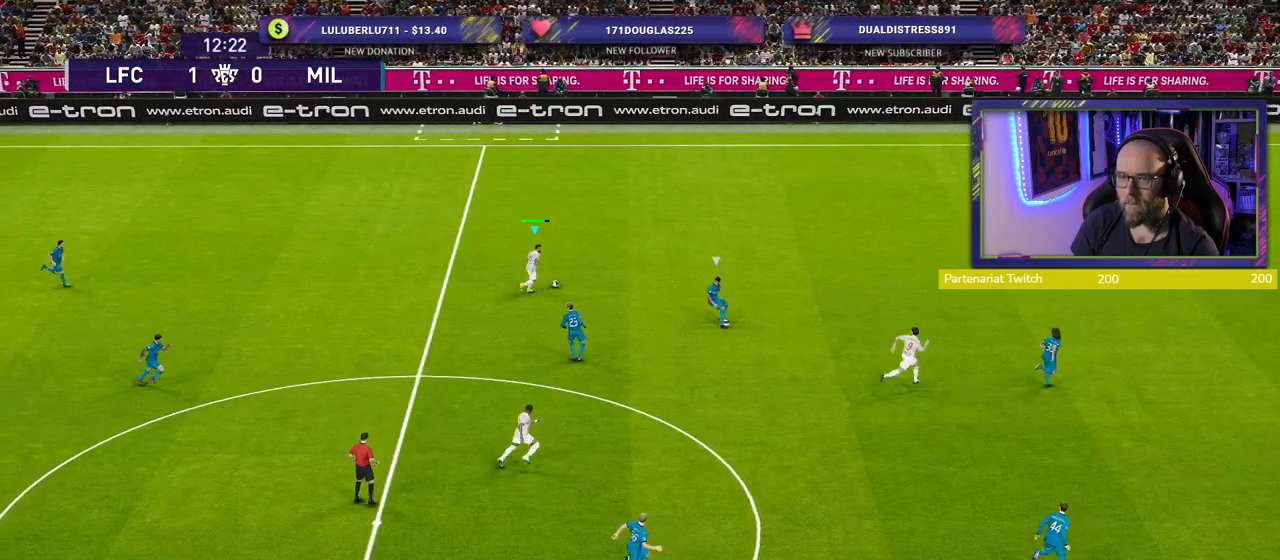
{"buttons": [], "left_stick": "right", "right_stick": "center", "events": [[220, "CROSS", "down"], [360, "CROSS", "up"]]}
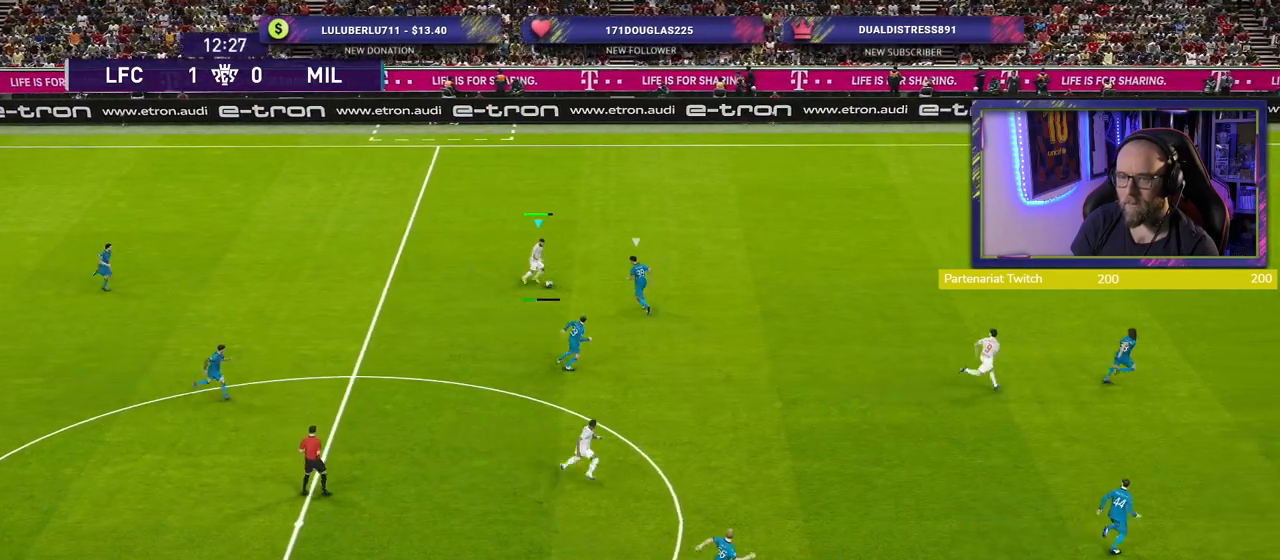
{"buttons": [], "left_stick": "center", "right_stick": "center", "events": [[120, "left_stick", "center"]]}
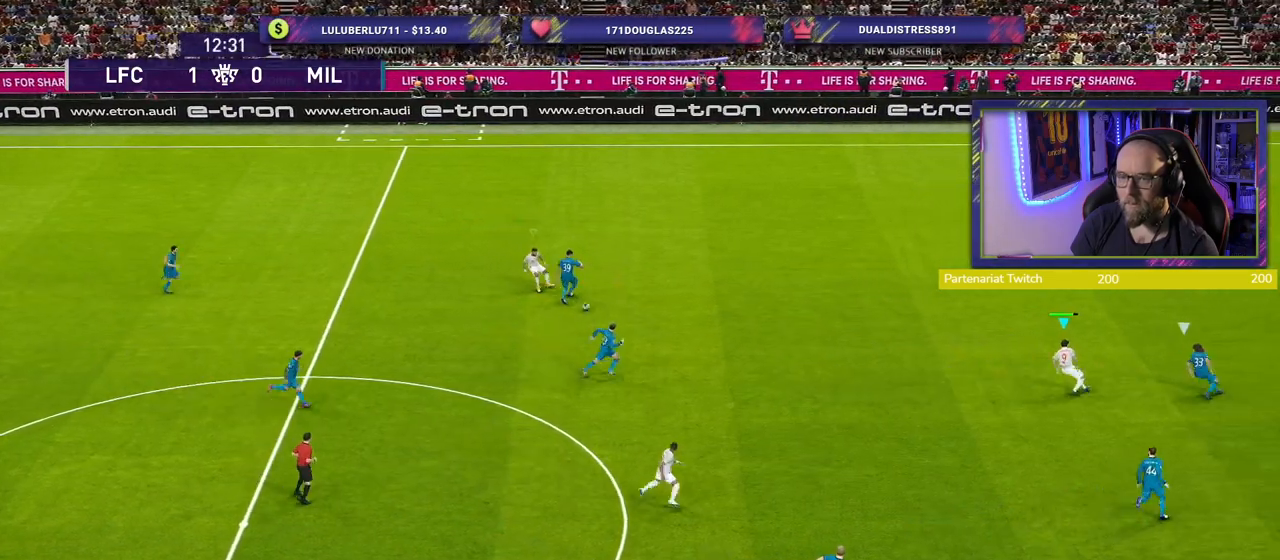
{"buttons": ["L1", "R2"], "left_stick": "down-left", "right_stick": "center", "events": [[20, "left_stick", "left"], [120, "left_stick", "down-left"], [220, "R2", "down"], [340, "left_stick", "left"], [440, "L1", "down"], [460, "left_stick", "down-left"]]}
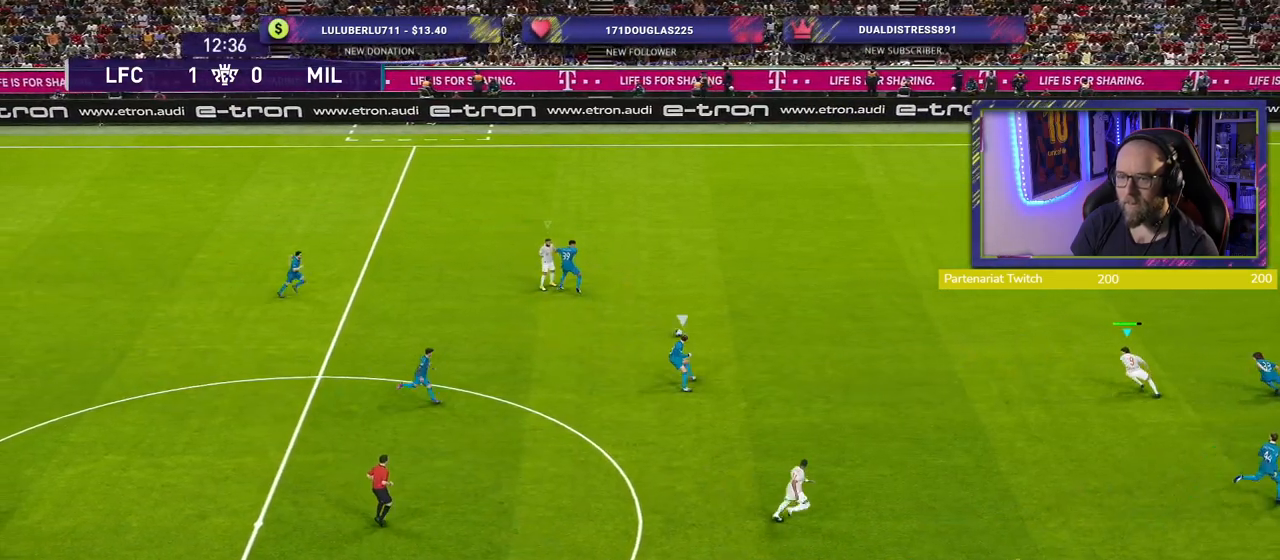
{"buttons": ["R2"], "left_stick": "down-left", "right_stick": "center", "events": [[60, "L1", "up"]]}
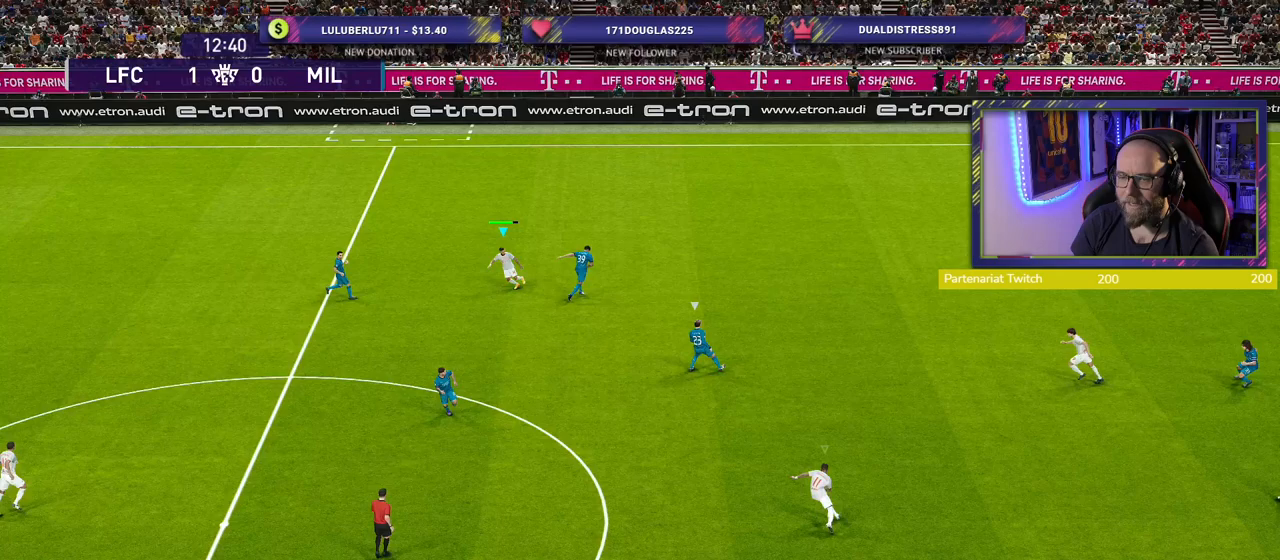
{"buttons": ["SQUARE", "R2"], "left_stick": "down-left", "right_stick": "center", "events": [[120, "SQUARE", "down"]]}
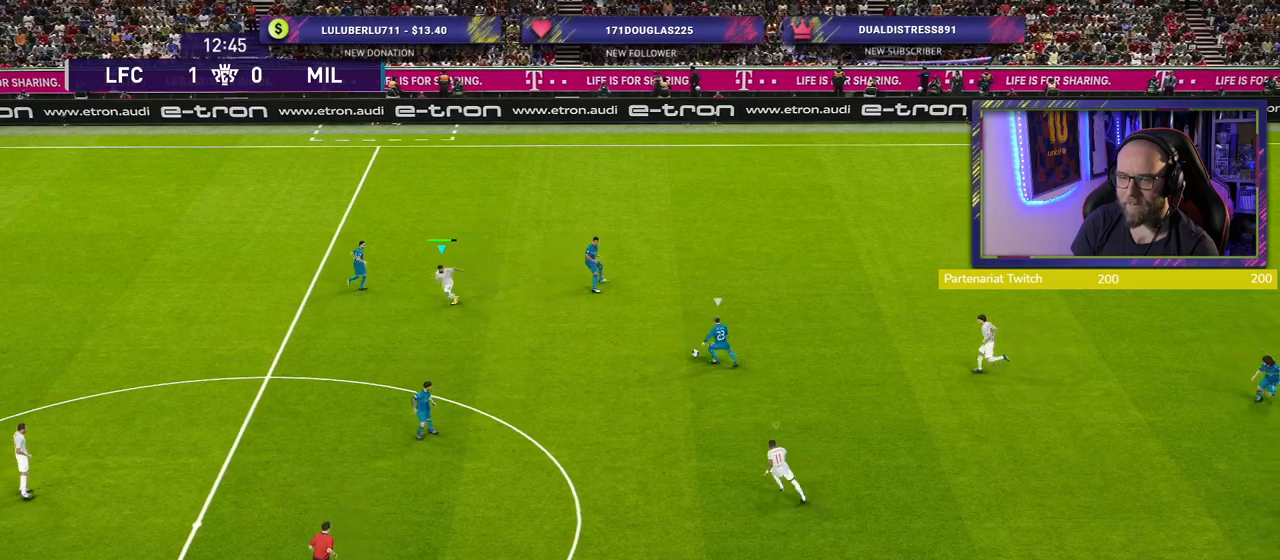
{"buttons": ["SQUARE", "R2"], "left_stick": "down", "right_stick": "center", "events": [[100, "left_stick", "down"]]}
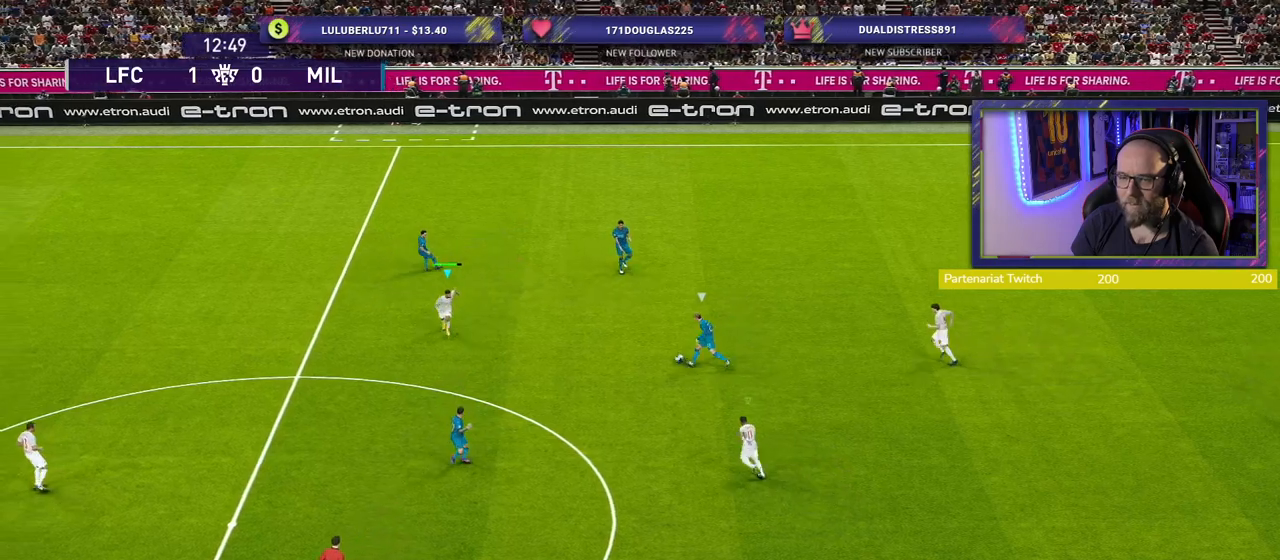
{"buttons": ["SQUARE", "R2"], "left_stick": "down", "right_stick": "center", "events": []}
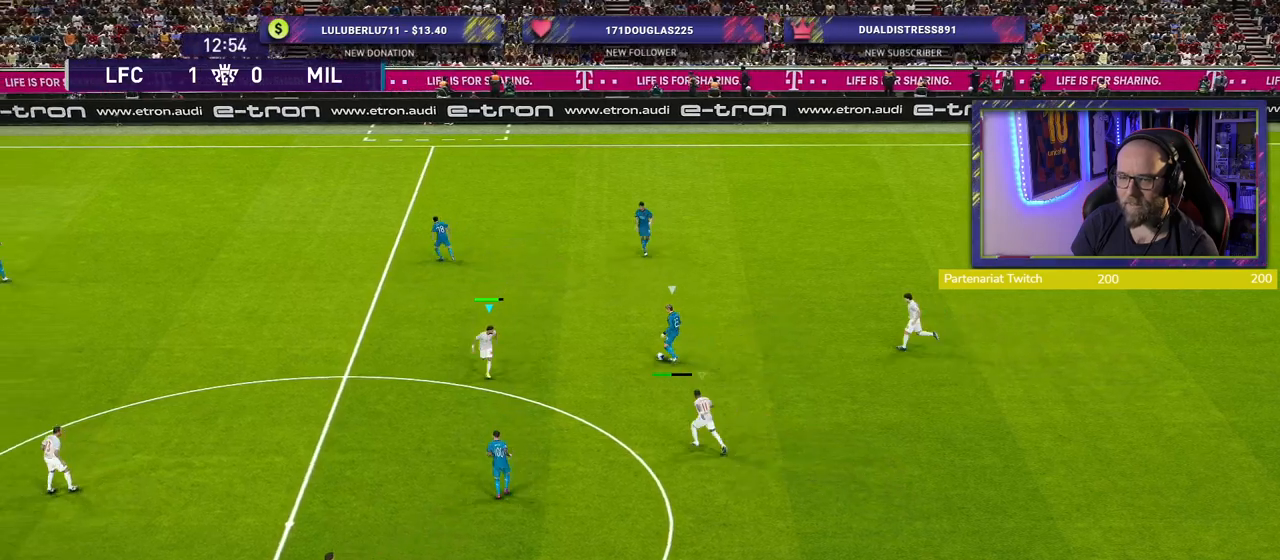
{"buttons": ["SQUARE", "R2"], "left_stick": "down-left", "right_stick": "center", "events": [[280, "left_stick", "down-left"]]}
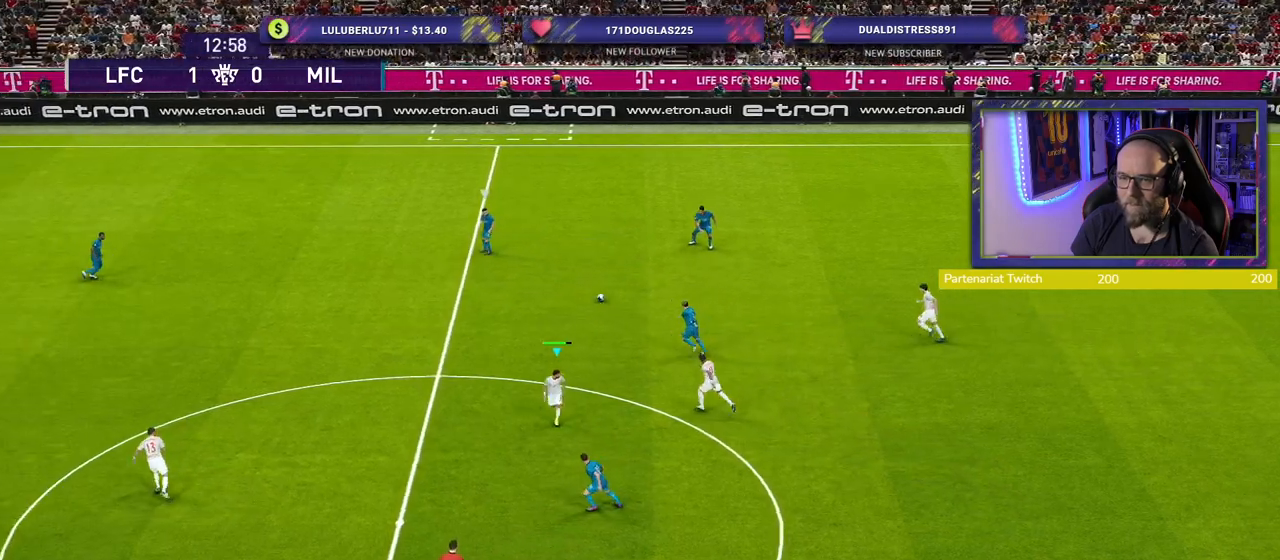
{"buttons": ["L1"], "left_stick": "left", "right_stick": "center", "events": [[20, "left_stick", "left"], [100, "SQUARE", "up"], [400, "R2", "up"], [480, "L1", "down"]]}
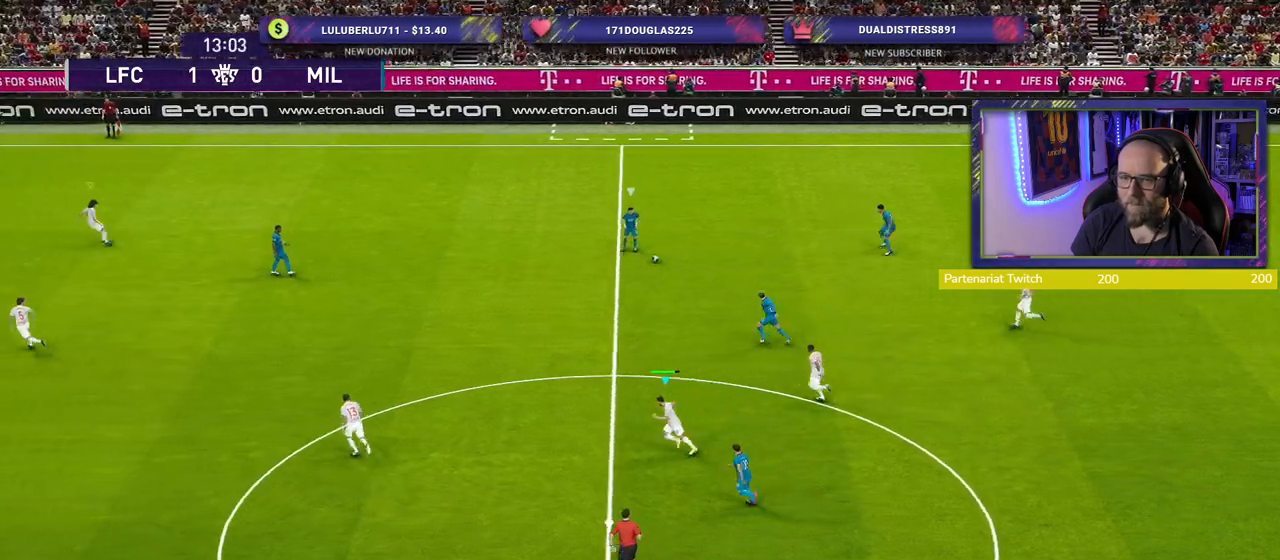
{"buttons": ["R2"], "left_stick": "left", "right_stick": "center", "events": [[120, "L1", "up"], [260, "R2", "down"], [340, "L1", "down"], [460, "L1", "up"]]}
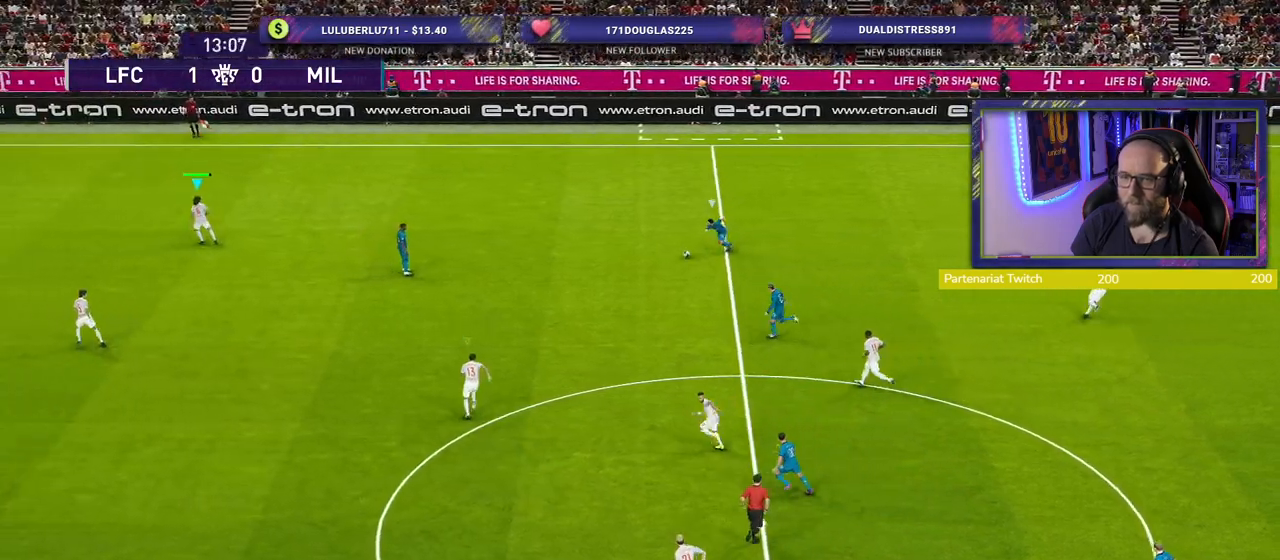
{"buttons": ["R2"], "left_stick": "left", "right_stick": "center", "events": []}
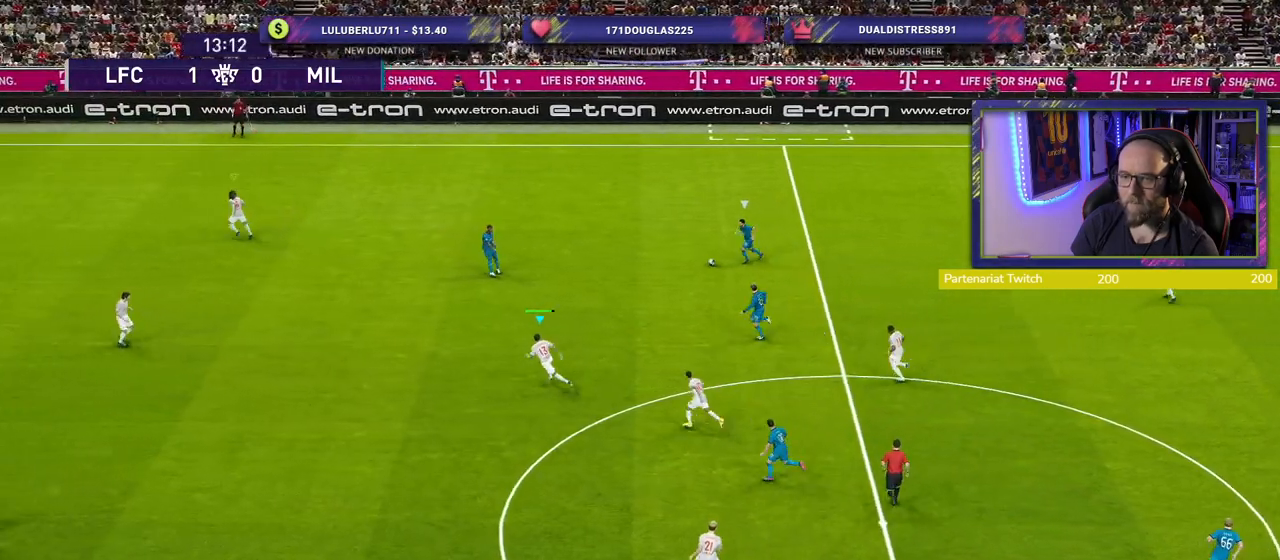
{"buttons": ["R2"], "left_stick": "left", "right_stick": "center", "events": [[40, "left_stick", "up-left"], [480, "left_stick", "left"]]}
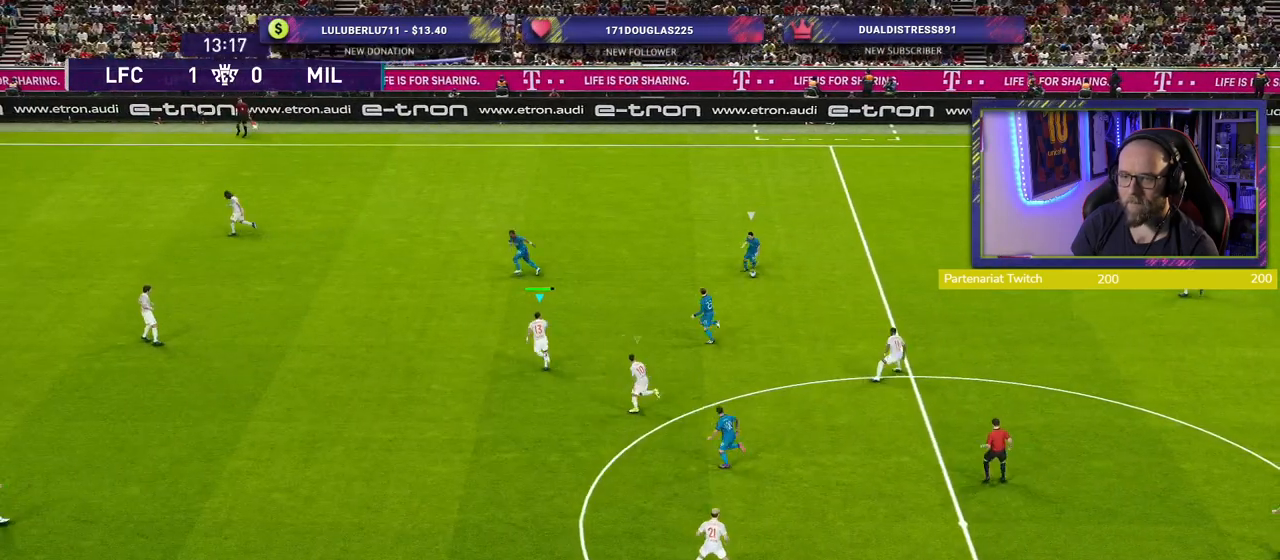
{"buttons": ["SQUARE", "R2"], "left_stick": "up-left", "right_stick": "center", "events": [[260, "SQUARE", "down"], [500, "left_stick", "up-left"]]}
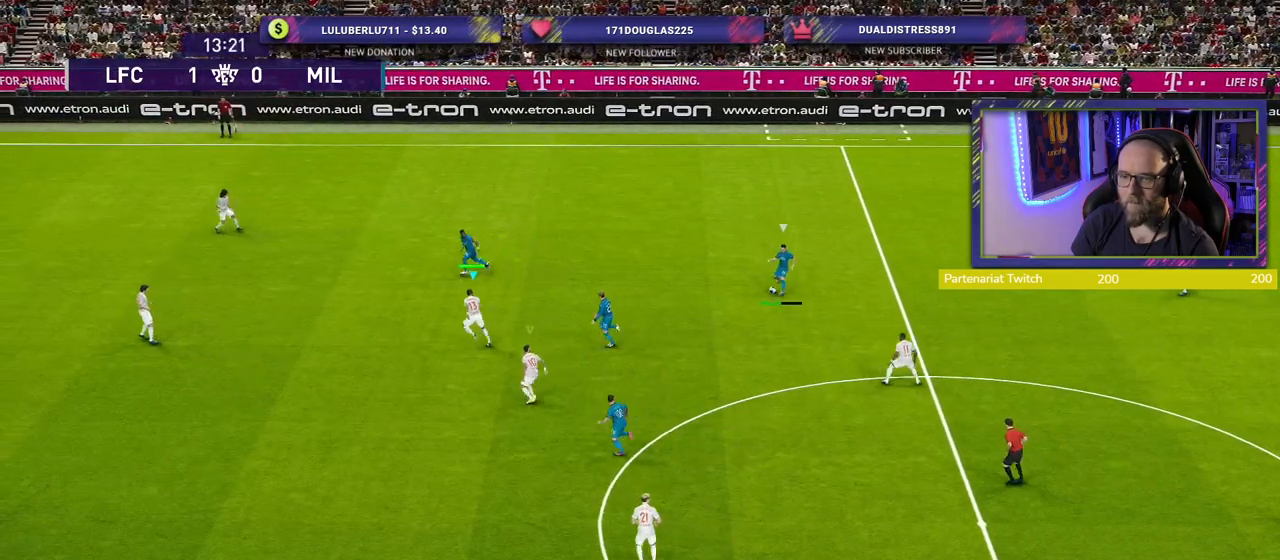
{"buttons": ["SQUARE", "R2"], "left_stick": "down-left", "right_stick": "center", "events": [[500, "left_stick", "down-left"]]}
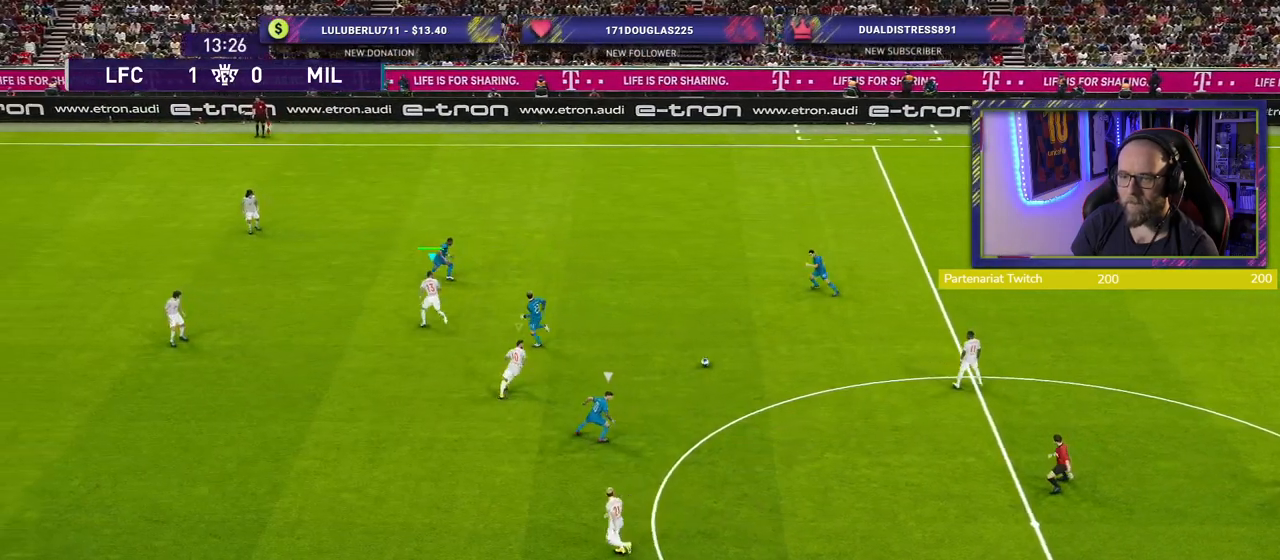
{"buttons": ["SQUARE", "R2"], "left_stick": "down", "right_stick": "center", "events": [[420, "left_stick", "down"]]}
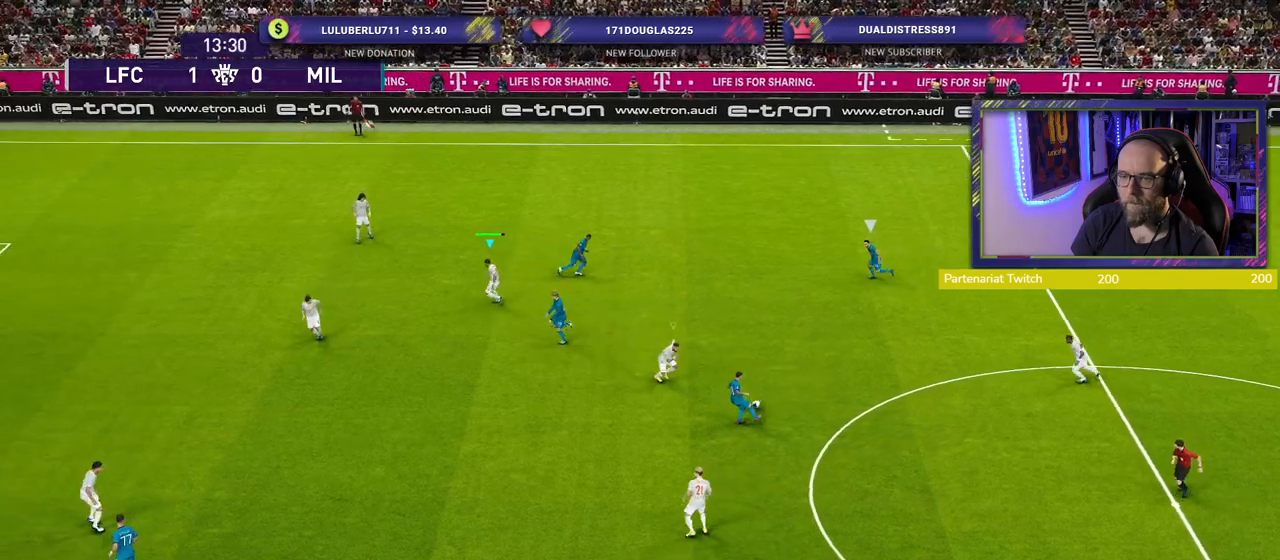
{"buttons": ["SQUARE", "R2"], "left_stick": "right", "right_stick": "center", "events": [[480, "left_stick", "right"]]}
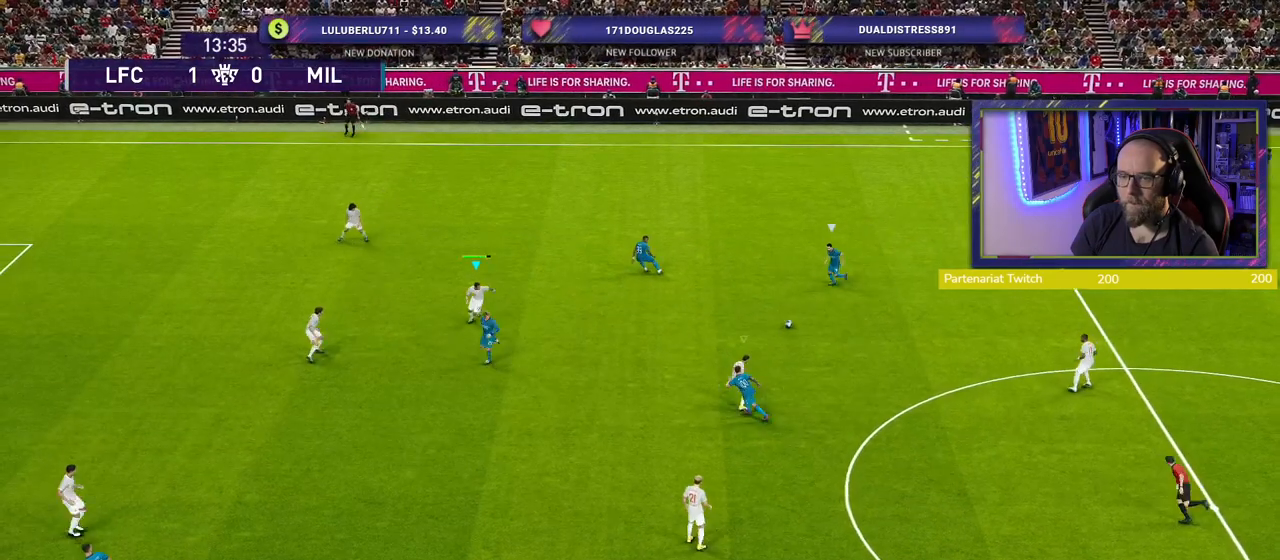
{"buttons": ["SQUARE", "L2", "R2"], "left_stick": "left", "right_stick": "center", "events": [[40, "L2", "down"], [60, "left_stick", "up"], [160, "left_stick", "left"]]}
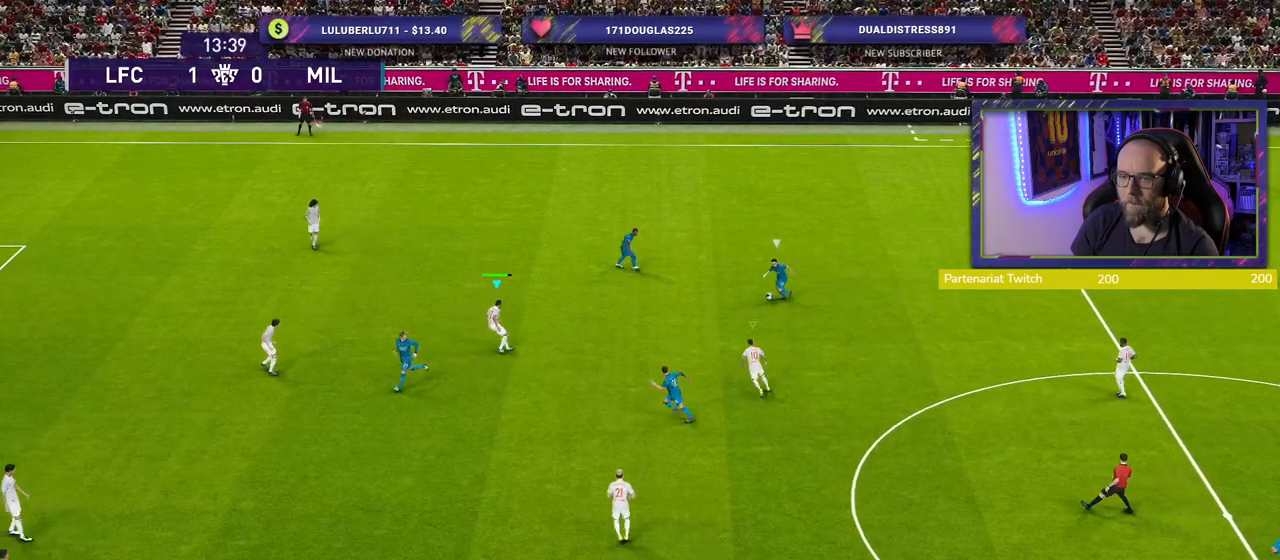
{"buttons": ["SQUARE", "L2", "R2"], "left_stick": "down-left", "right_stick": "center", "events": [[240, "left_stick", "down-left"]]}
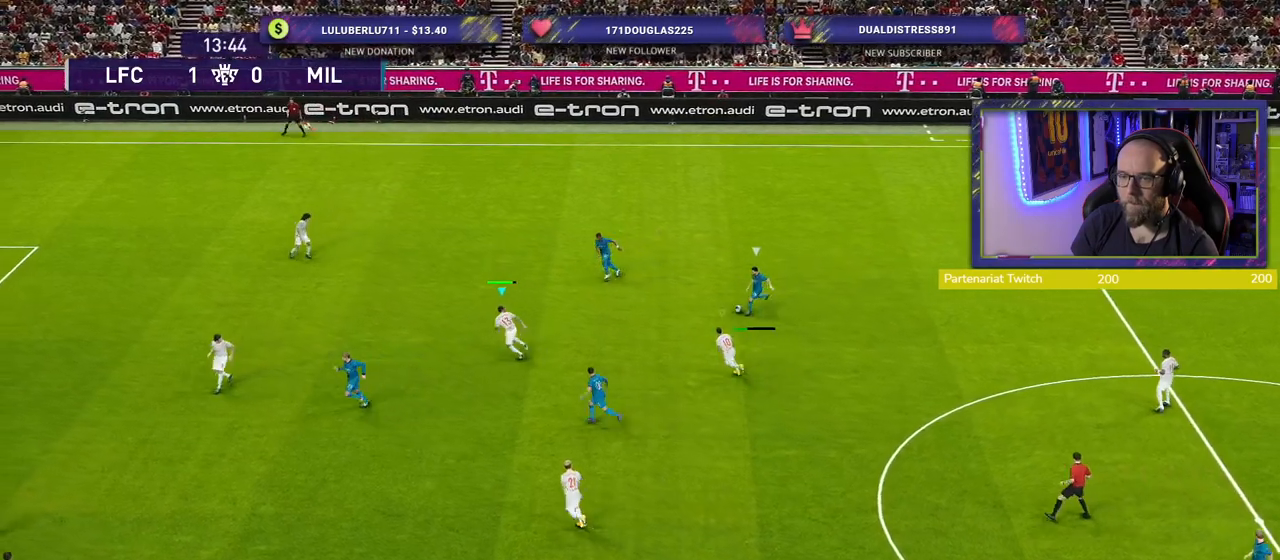
{"buttons": ["SQUARE", "L2", "R2"], "left_stick": "down-left", "right_stick": "center", "events": []}
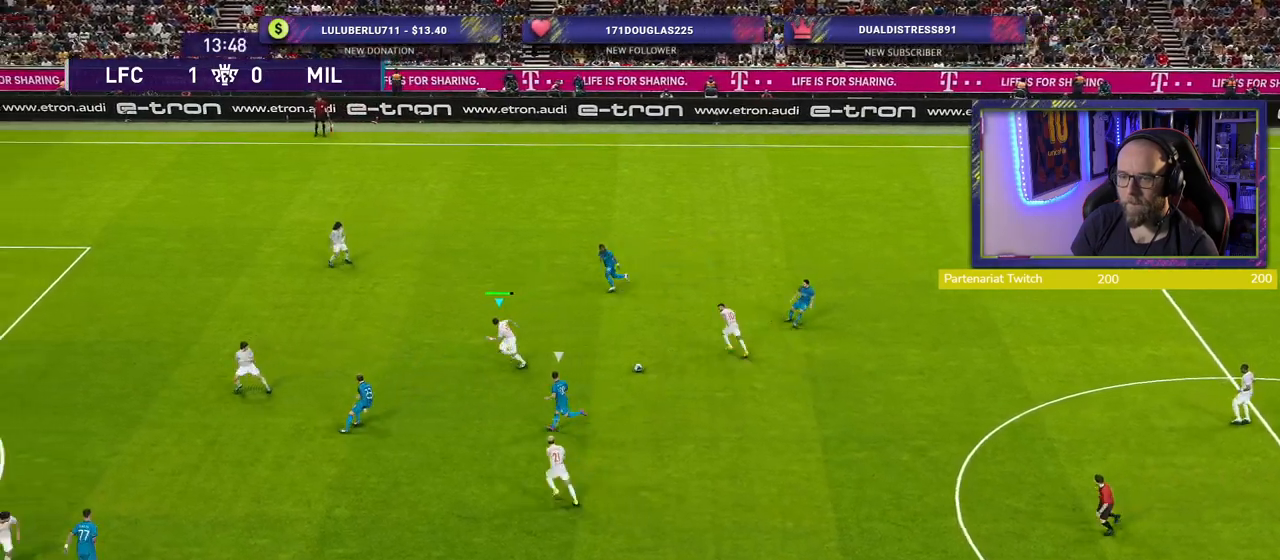
{"buttons": ["SQUARE", "L2", "R2"], "left_stick": "down-left", "right_stick": "center", "events": []}
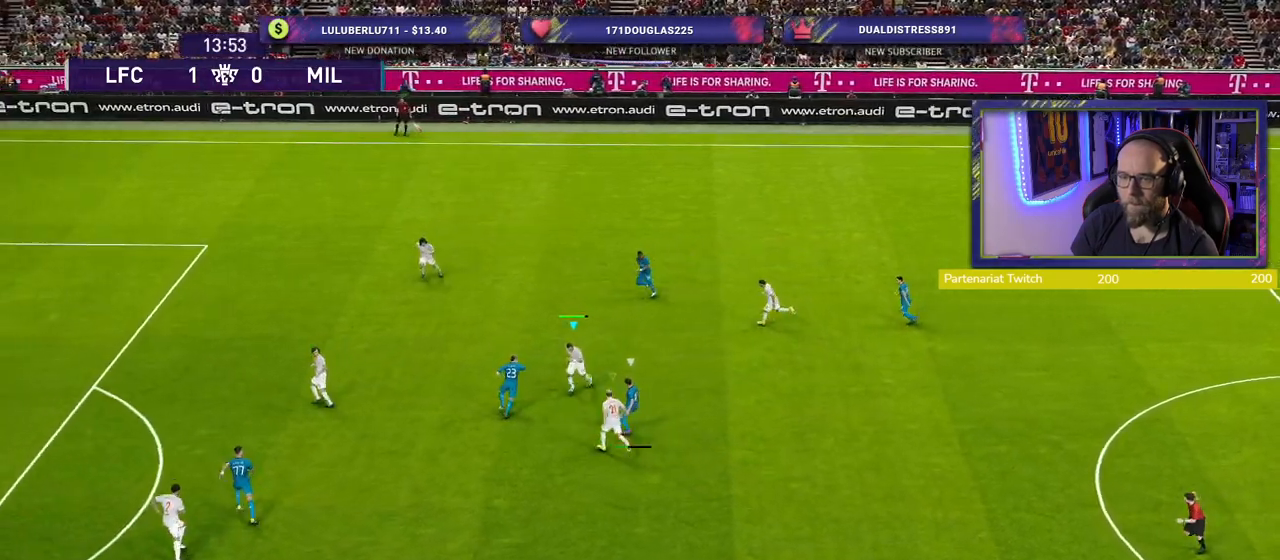
{"buttons": ["L2", "R2"], "left_stick": "down-left", "right_stick": "center", "events": [[440, "SQUARE", "up"]]}
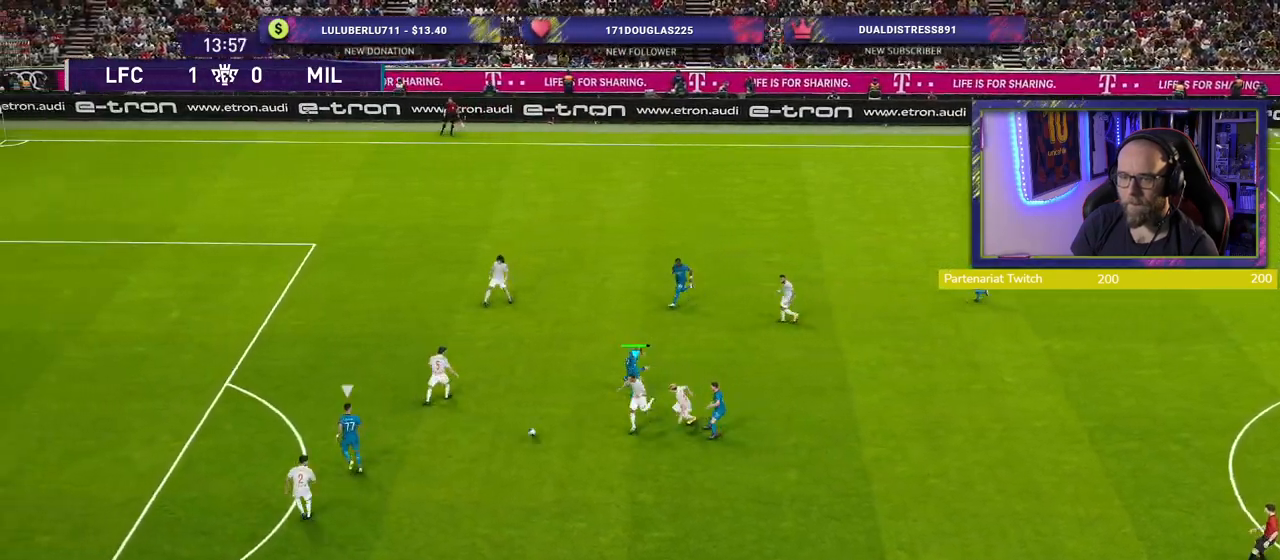
{"buttons": [], "left_stick": "down-right", "right_stick": "center", "events": [[20, "L2", "up"], [140, "left_stick", "down-right"], [260, "left_stick", "right"], [300, "L1", "down"], [400, "CROSS", "down"], [400, "left_stick", "down-right"], [420, "R2", "up"], [440, "L1", "up"], [480, "CROSS", "up"]]}
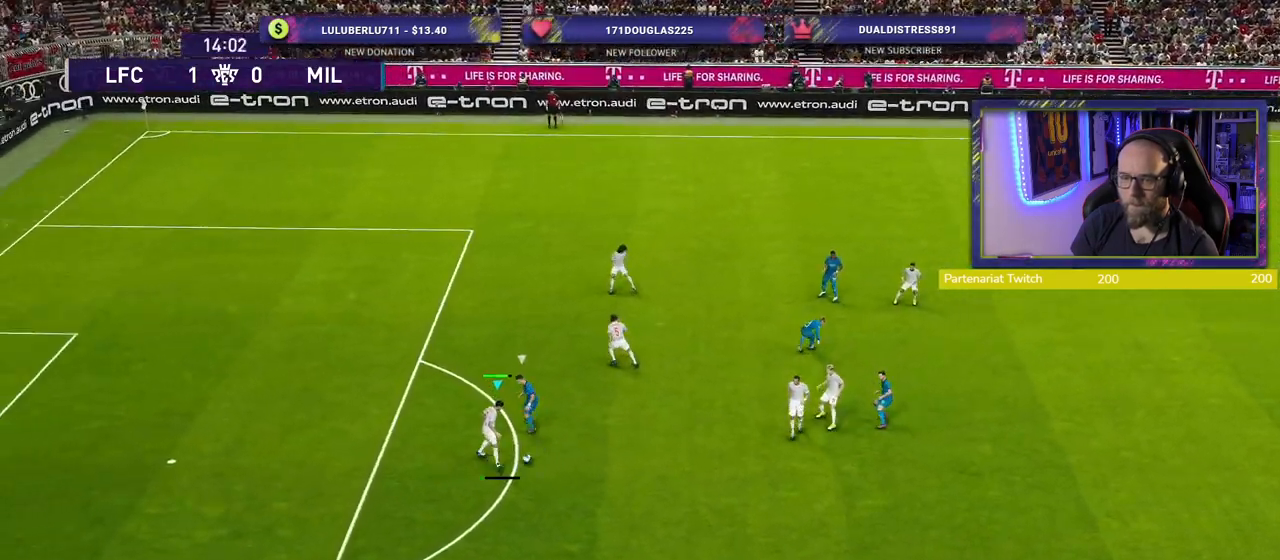
{"buttons": [], "left_stick": "down-right", "right_stick": "center", "events": []}
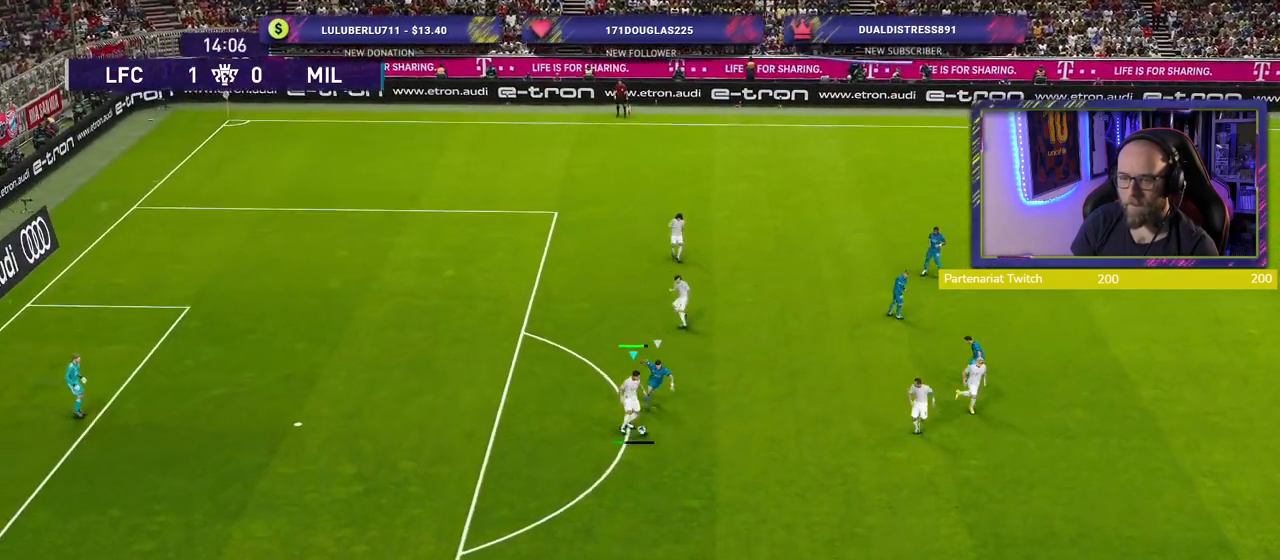
{"buttons": [], "left_stick": "down-right", "right_stick": "center", "events": [[260, "left_stick", "center"], [440, "left_stick", "down-right"]]}
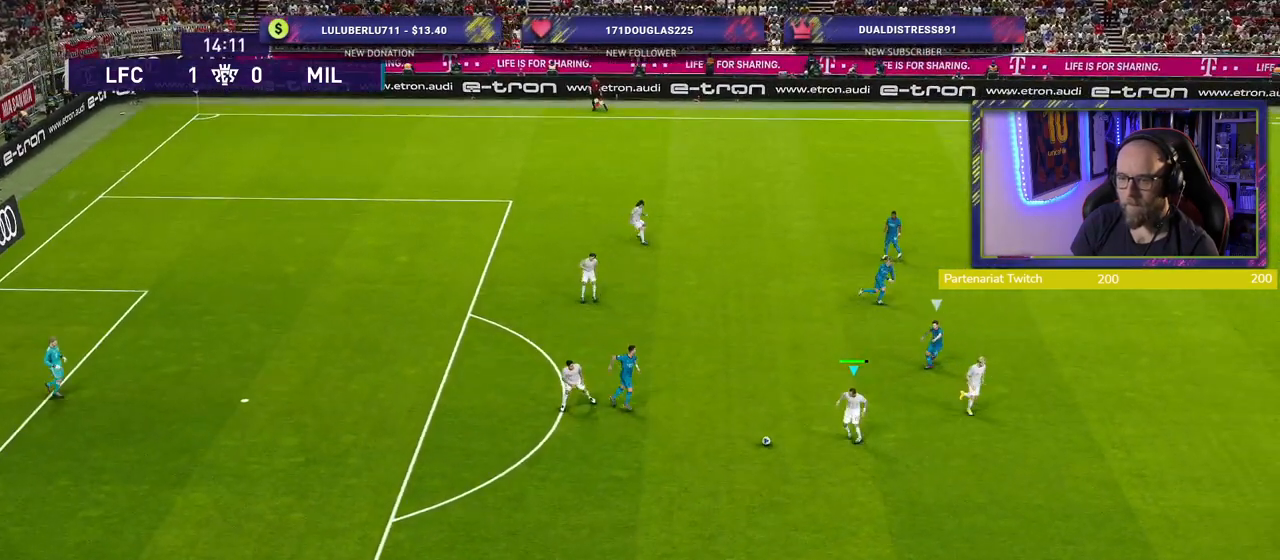
{"buttons": [], "left_stick": "down-right", "right_stick": "center", "events": []}